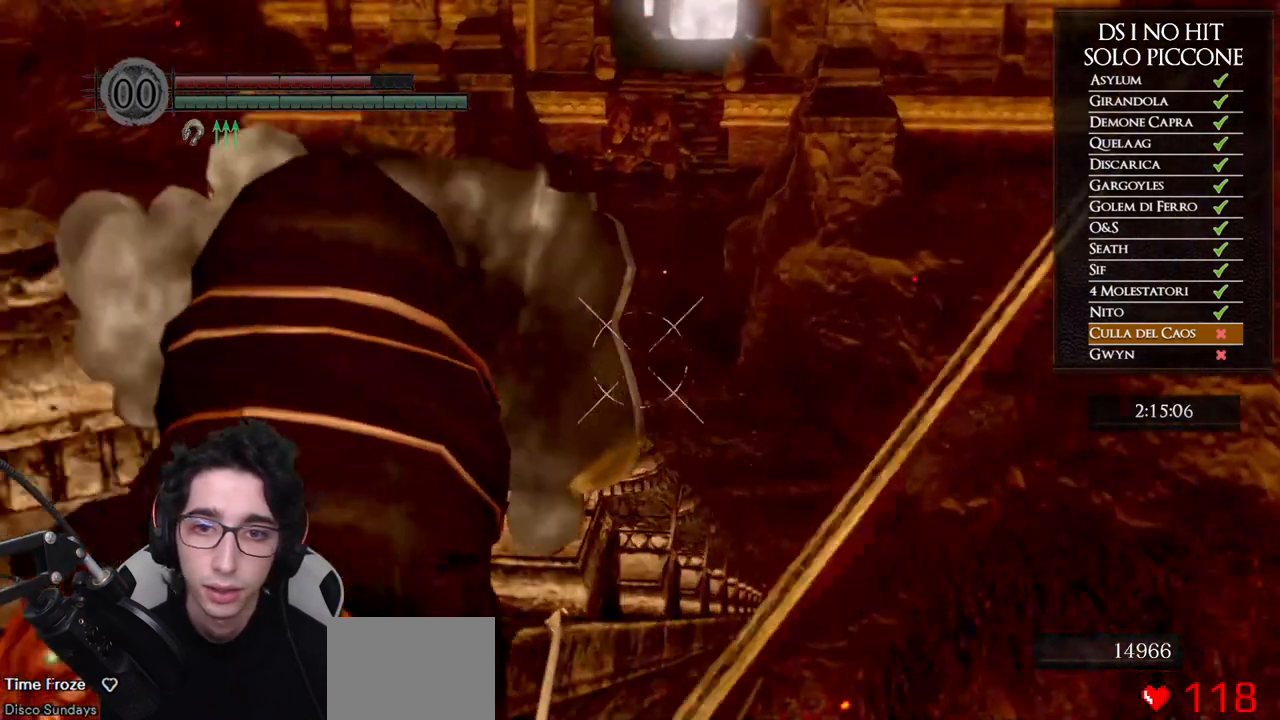
Gameplay with a controller (Xbox layout); each line is a JSON object with the inputs held at the frame after it. "events" lists button and stick changes between this image and that frame as [ms after this image, input, new state], when the widget could be followed in between.
{"buttons": ["R1"], "left_stick": "center", "right_stick": "up", "events": [[67, "DPAD_UP", "down"], [233, "DPAD_UP", "up"]]}
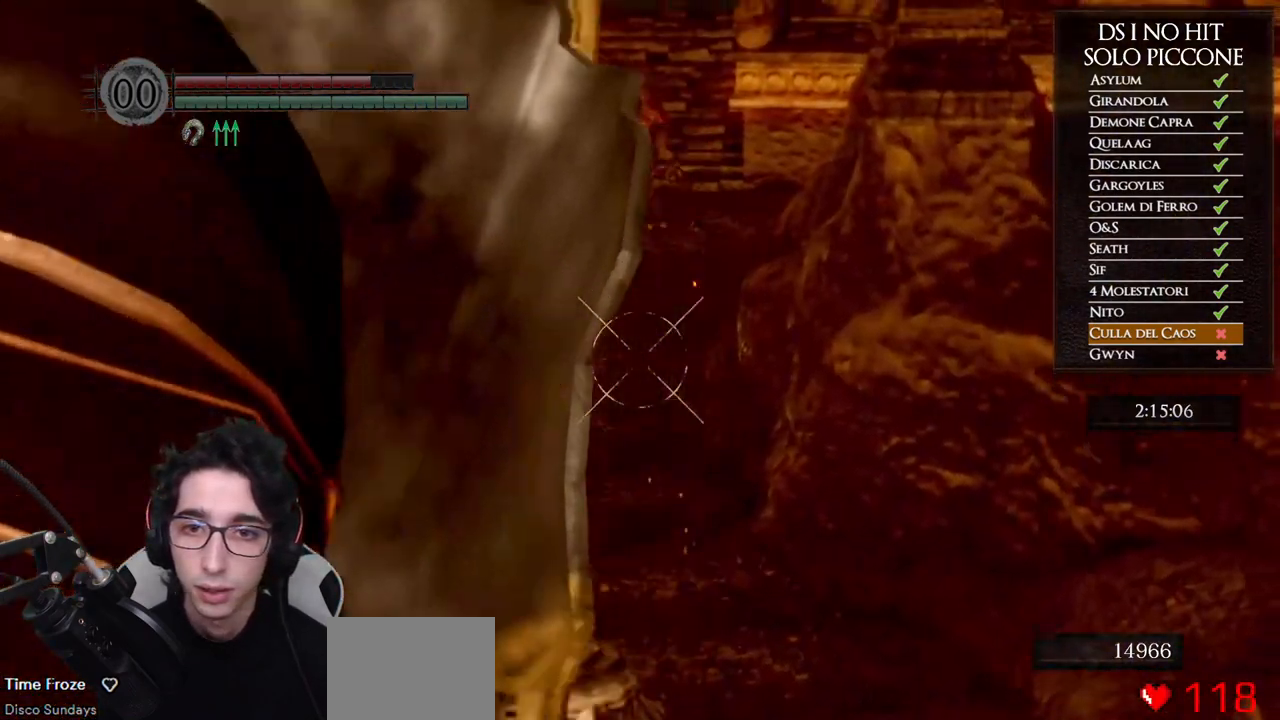
{"buttons": ["R1"], "left_stick": "center", "right_stick": "up-left", "events": [[200, "right_stick", "center"], [333, "right_stick", "up-left"]]}
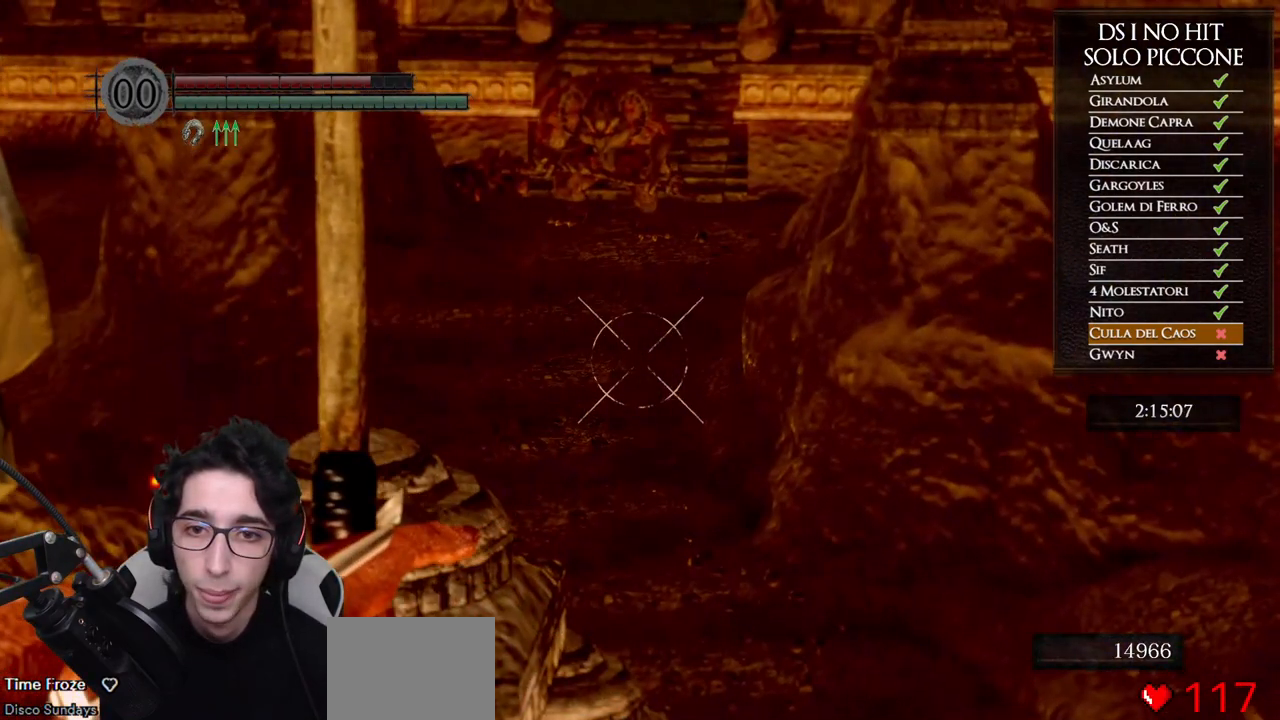
{"buttons": ["R1"], "left_stick": "center", "right_stick": "up-left", "events": []}
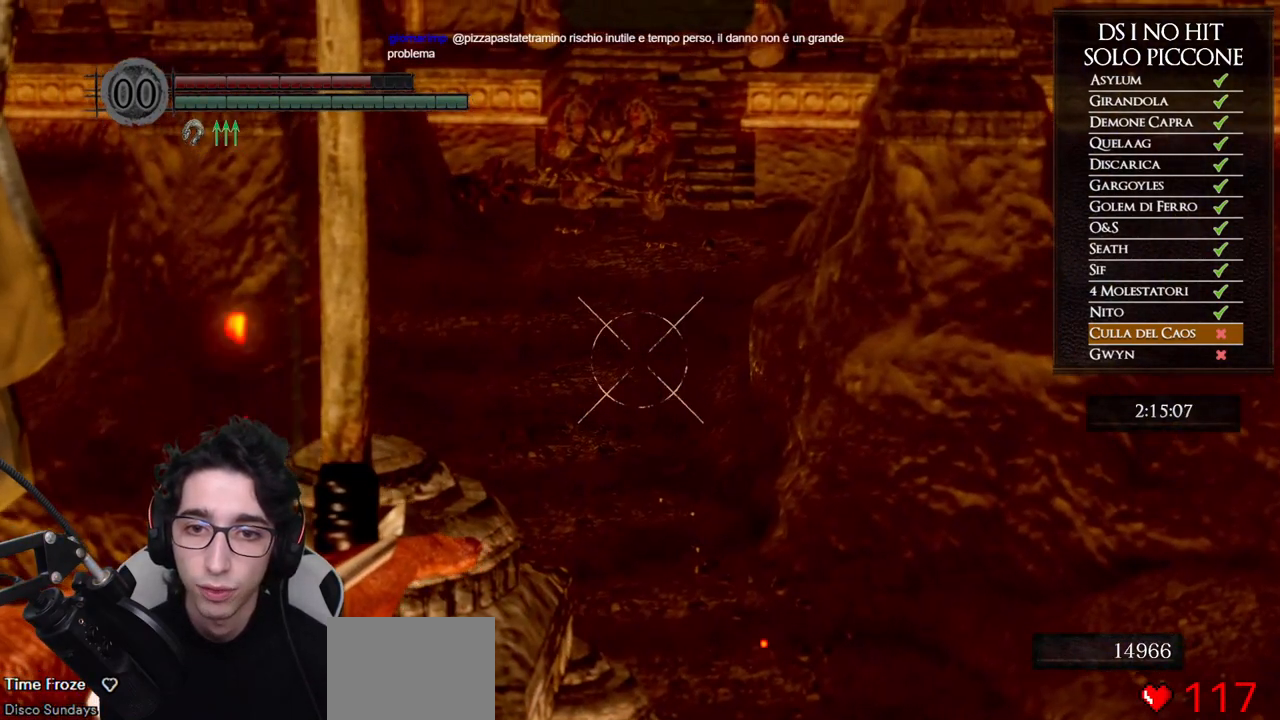
{"buttons": ["R1"], "left_stick": "center", "right_stick": "up-left", "events": []}
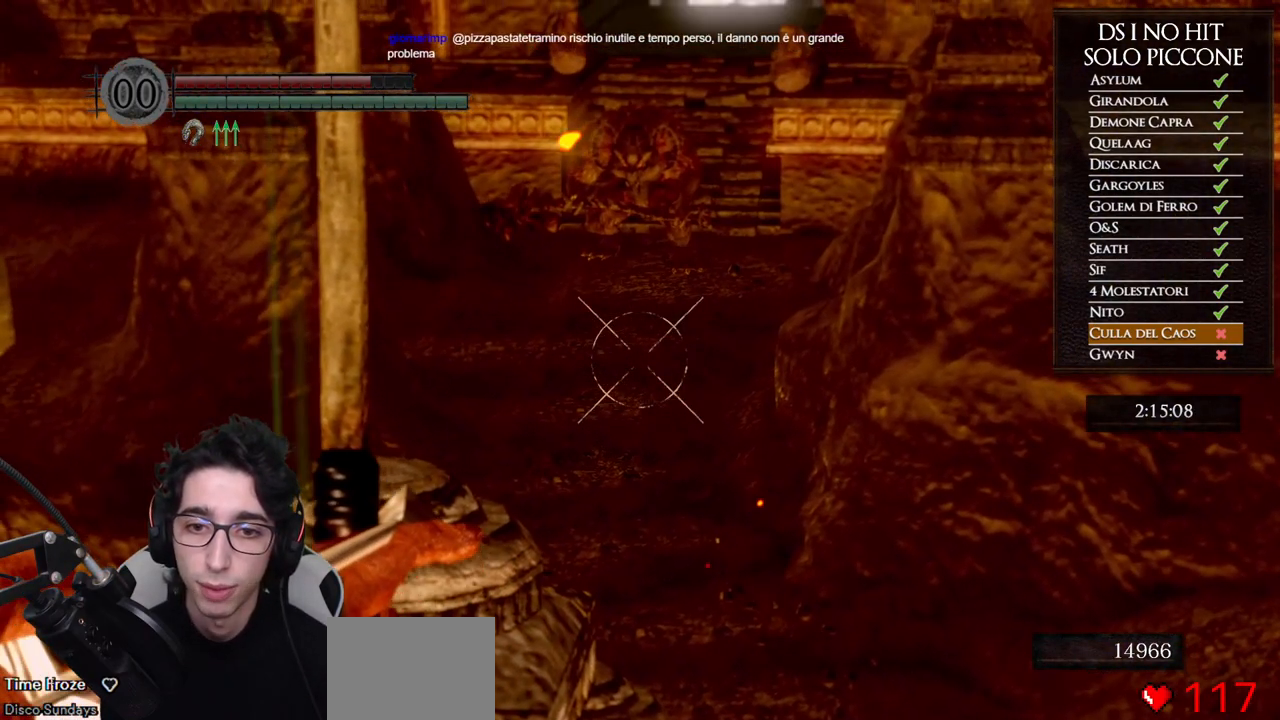
{"buttons": [], "left_stick": "center", "right_stick": "center", "events": [[317, "R1", "up"], [383, "right_stick", "center"]]}
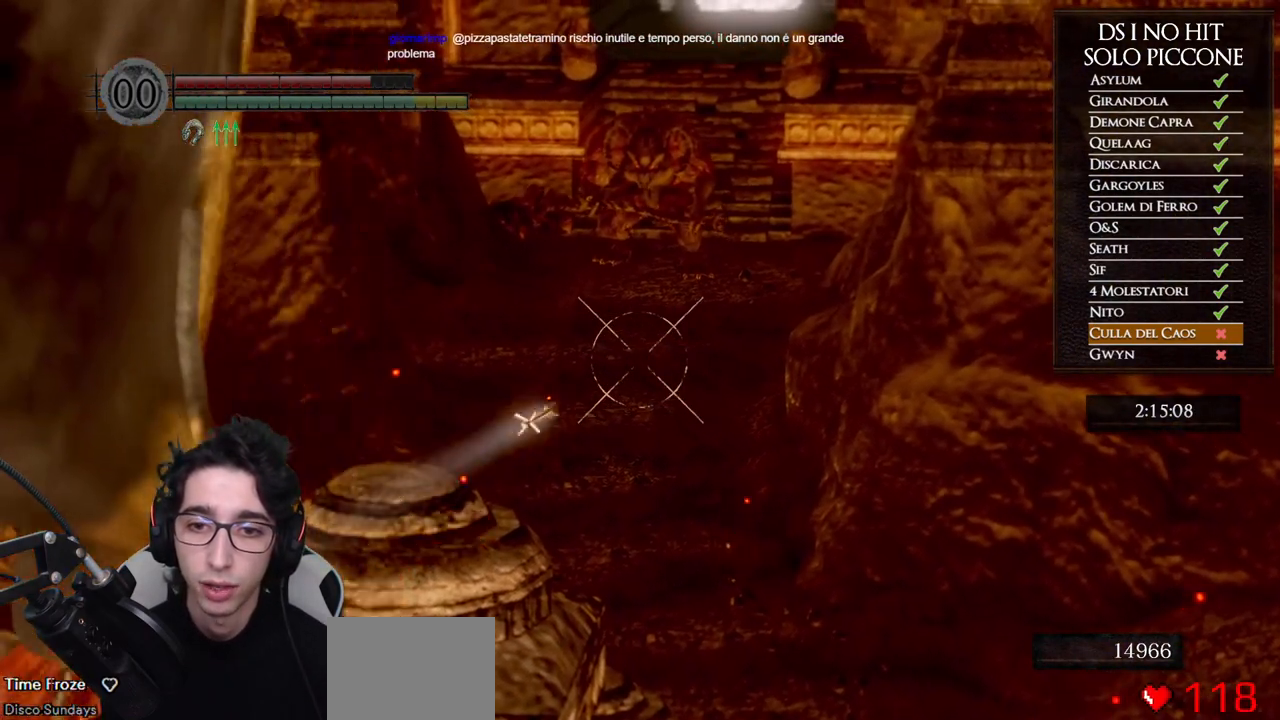
{"buttons": [], "left_stick": "center", "right_stick": "center", "events": []}
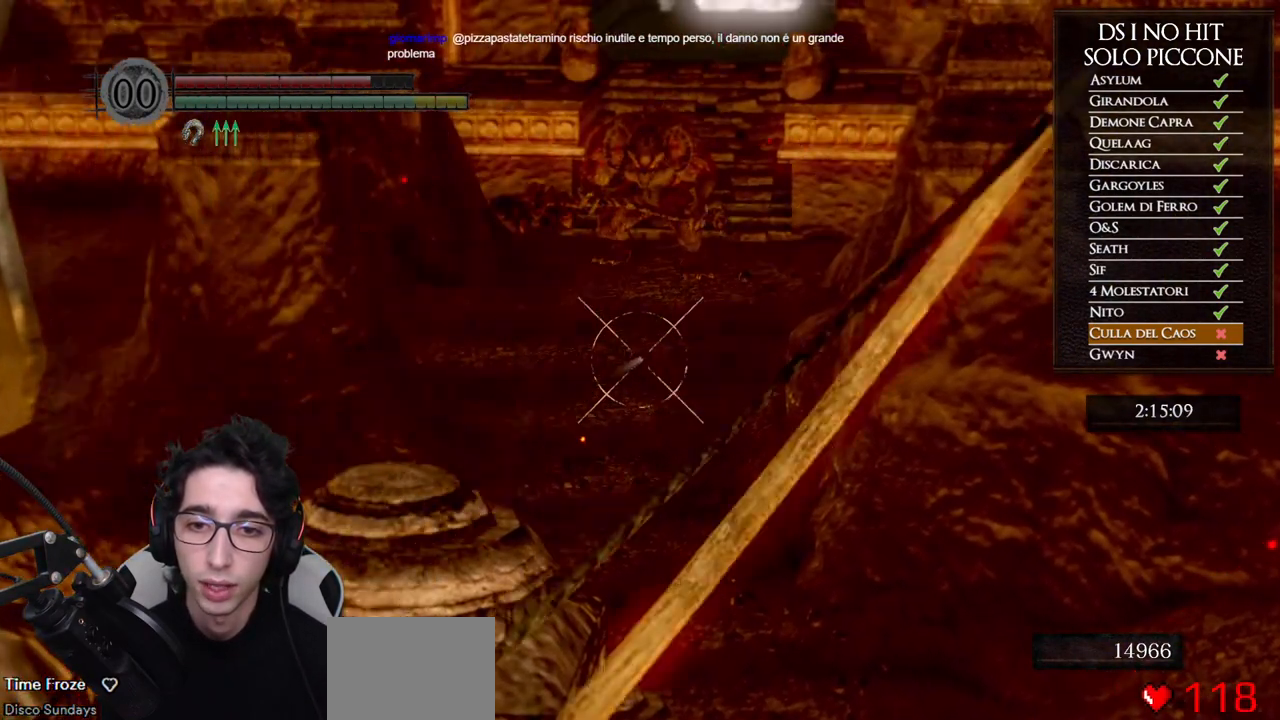
{"buttons": [], "left_stick": "center", "right_stick": "center", "events": []}
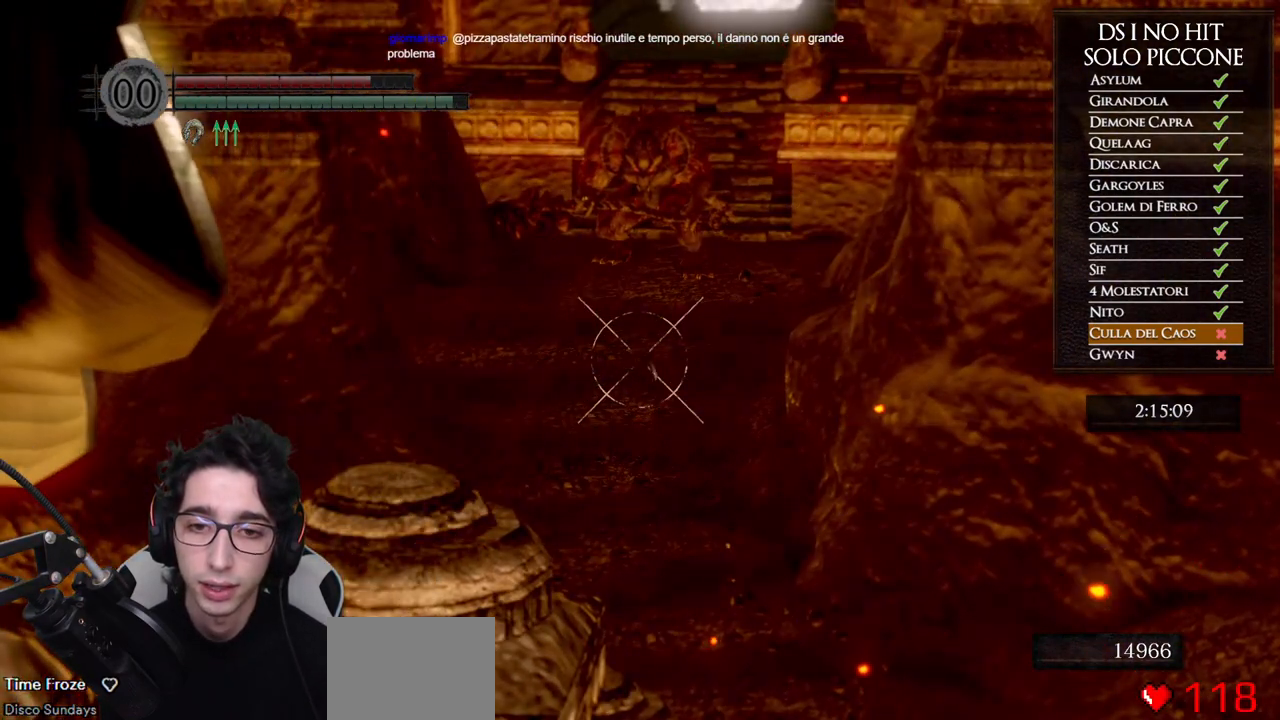
{"buttons": [], "left_stick": "center", "right_stick": "center", "events": []}
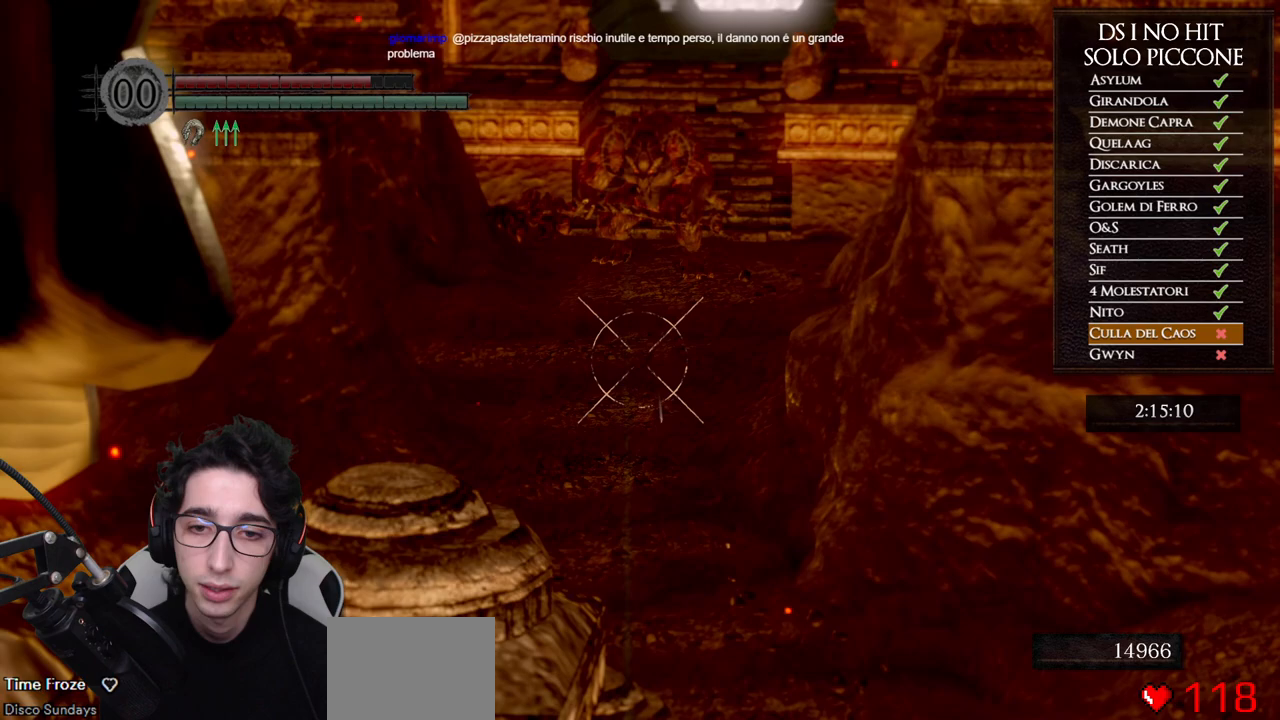
{"buttons": [], "left_stick": "center", "right_stick": "center", "events": []}
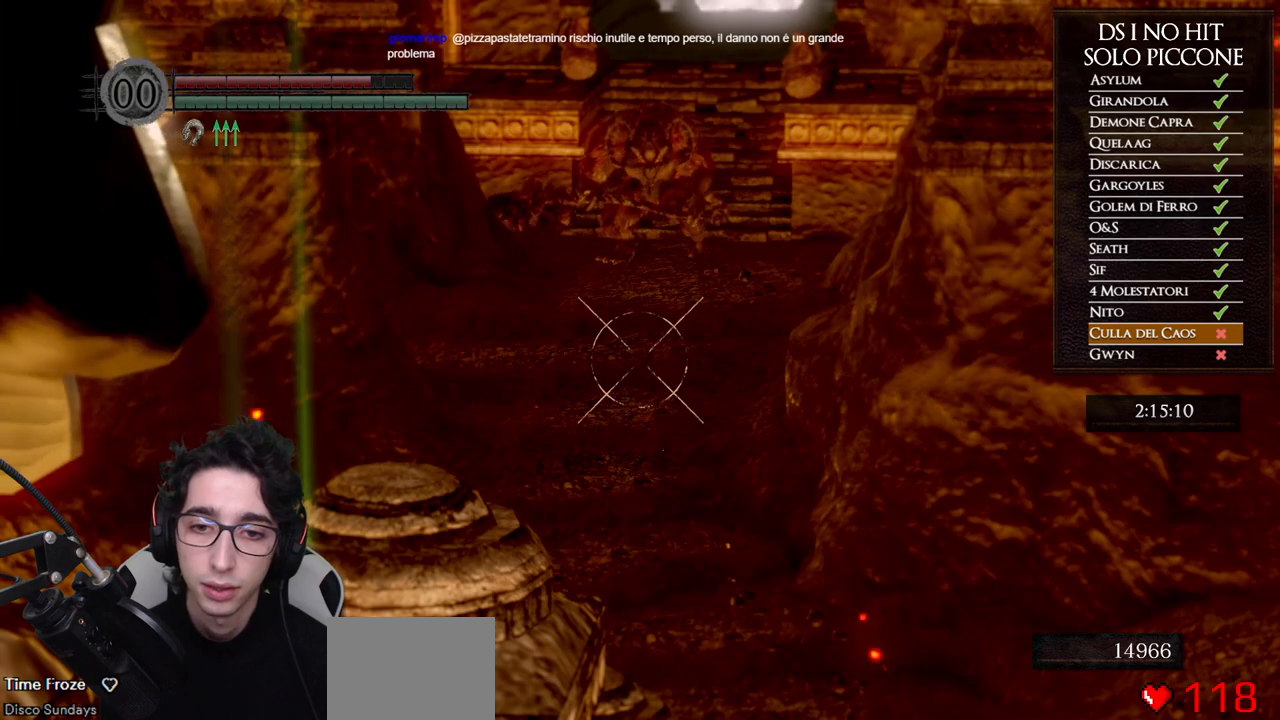
{"buttons": [], "left_stick": "center", "right_stick": "center", "events": [[283, "right_stick", "down"], [500, "right_stick", "center"]]}
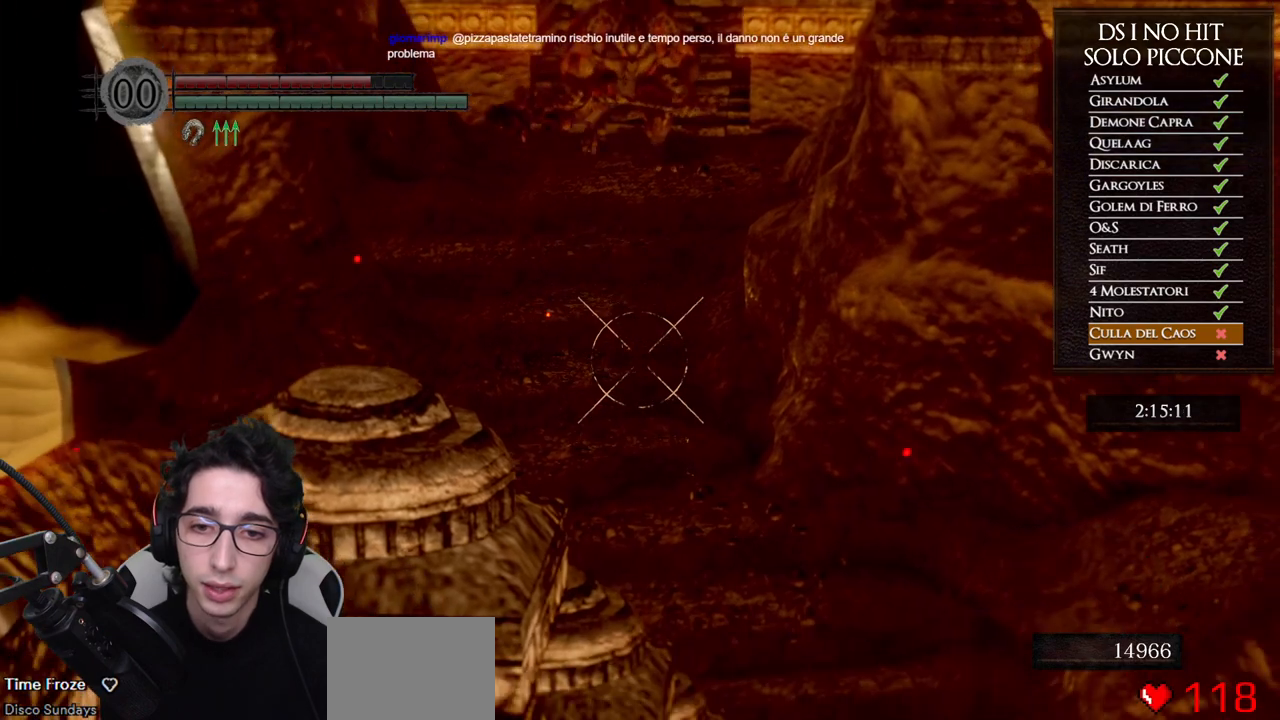
{"buttons": [], "left_stick": "center", "right_stick": "center", "events": [[317, "right_stick", "down-right"], [417, "right_stick", "center"]]}
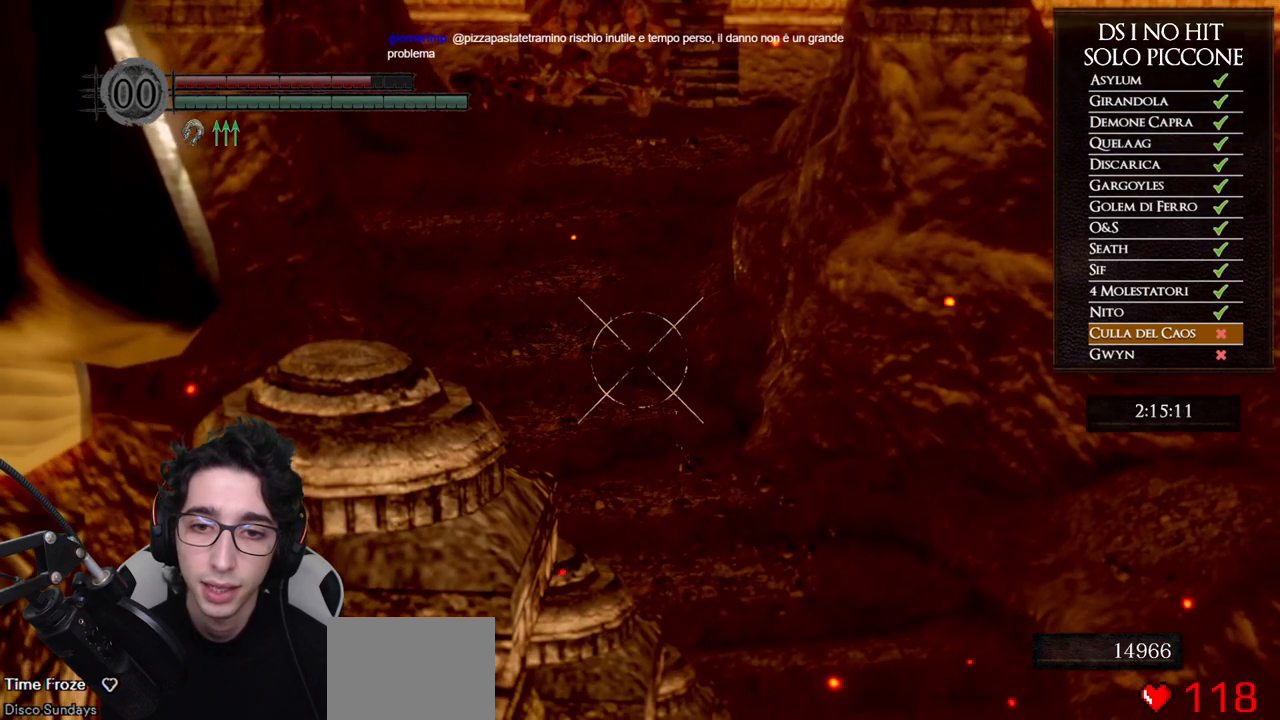
{"buttons": [], "left_stick": "center", "right_stick": "center", "events": []}
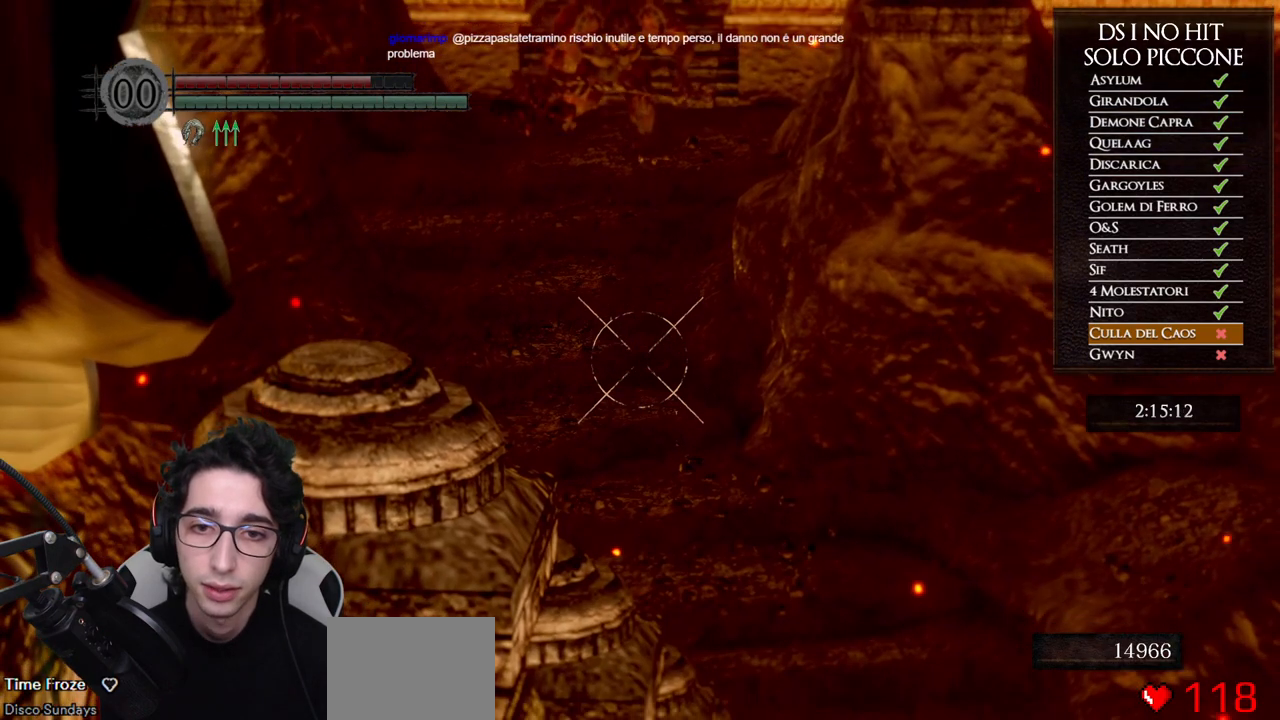
{"buttons": [], "left_stick": "center", "right_stick": "center", "events": []}
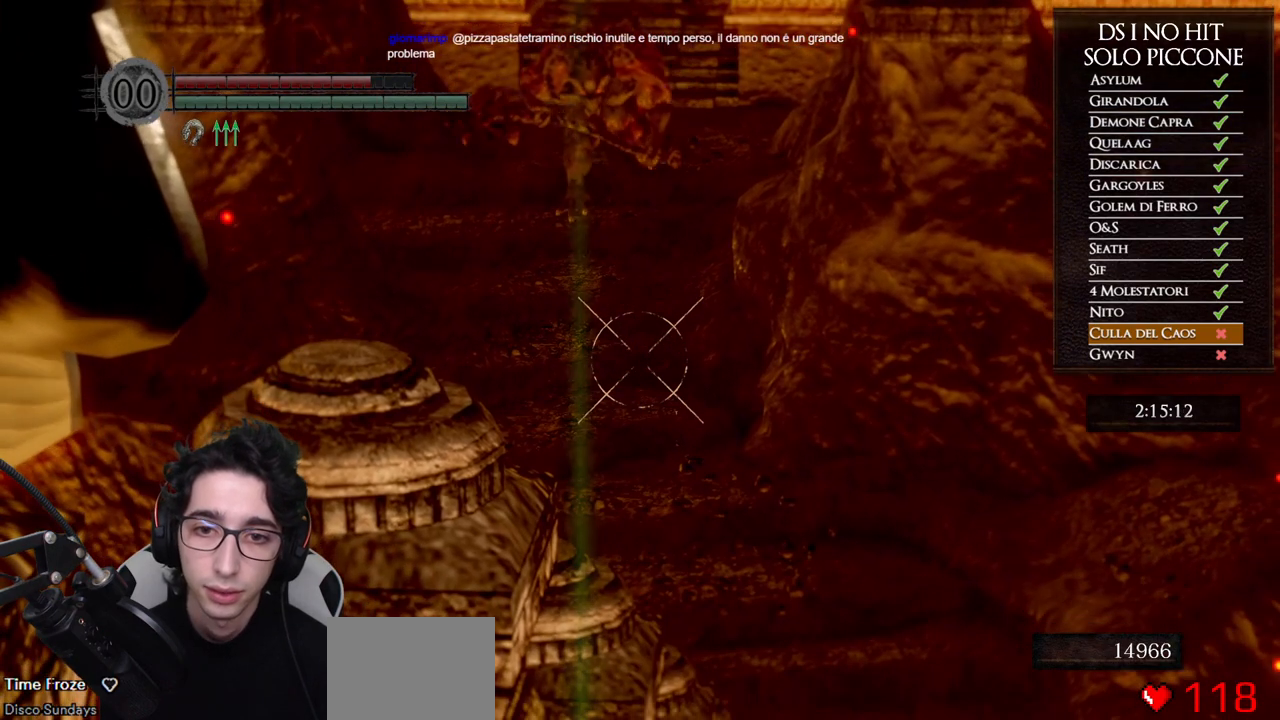
{"buttons": ["R1"], "left_stick": "center", "right_stick": "center", "events": [[283, "R1", "down"]]}
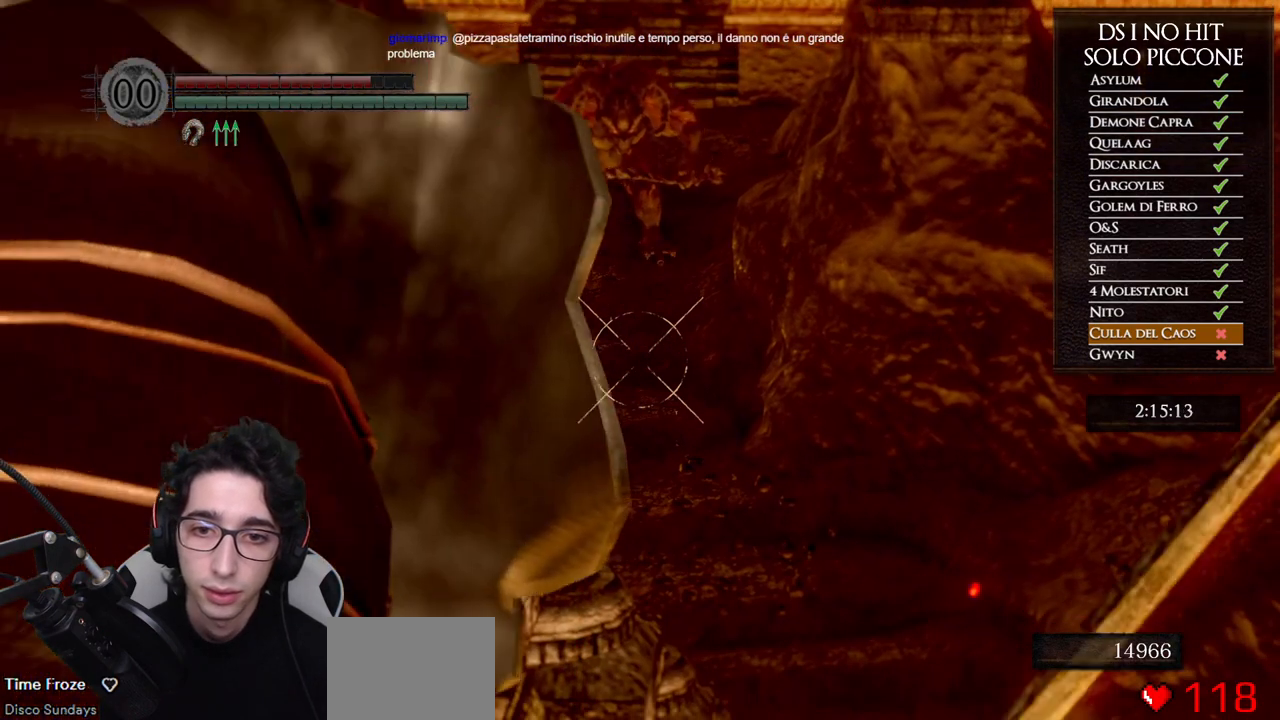
{"buttons": ["R1"], "left_stick": "center", "right_stick": "down-right", "events": [[433, "right_stick", "down-right"]]}
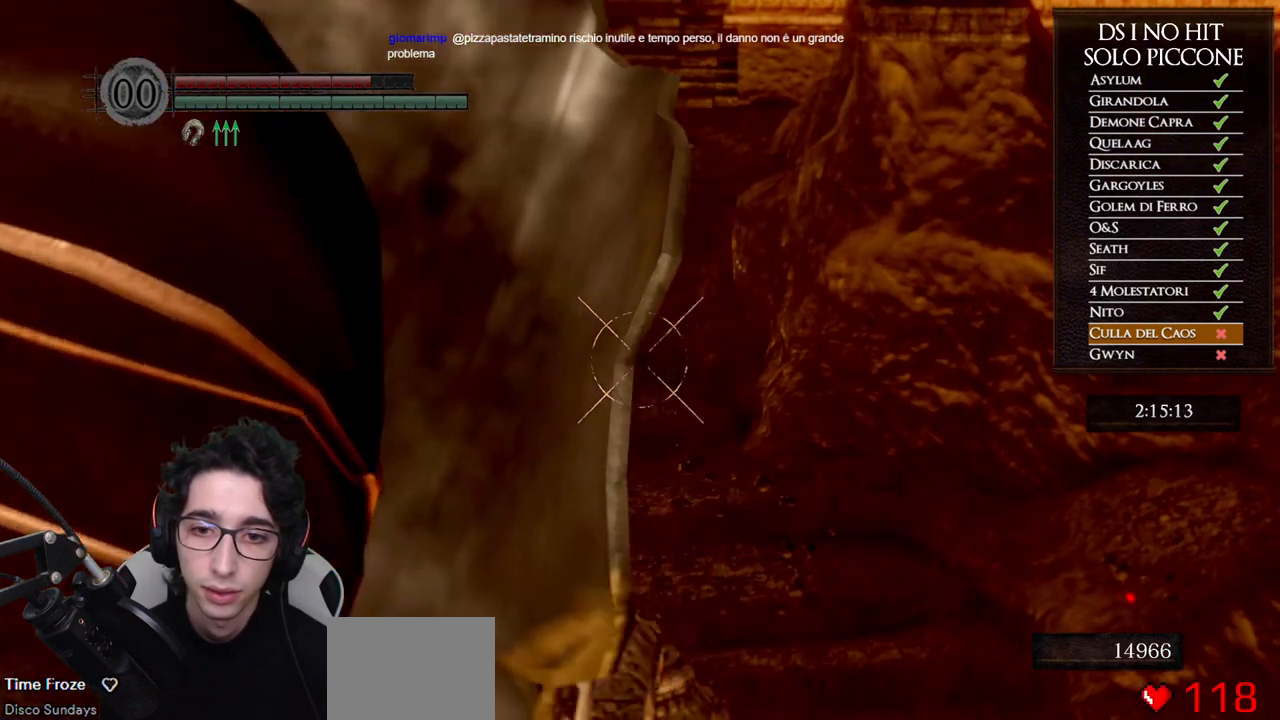
{"buttons": ["R1"], "left_stick": "center", "right_stick": "down-right", "events": []}
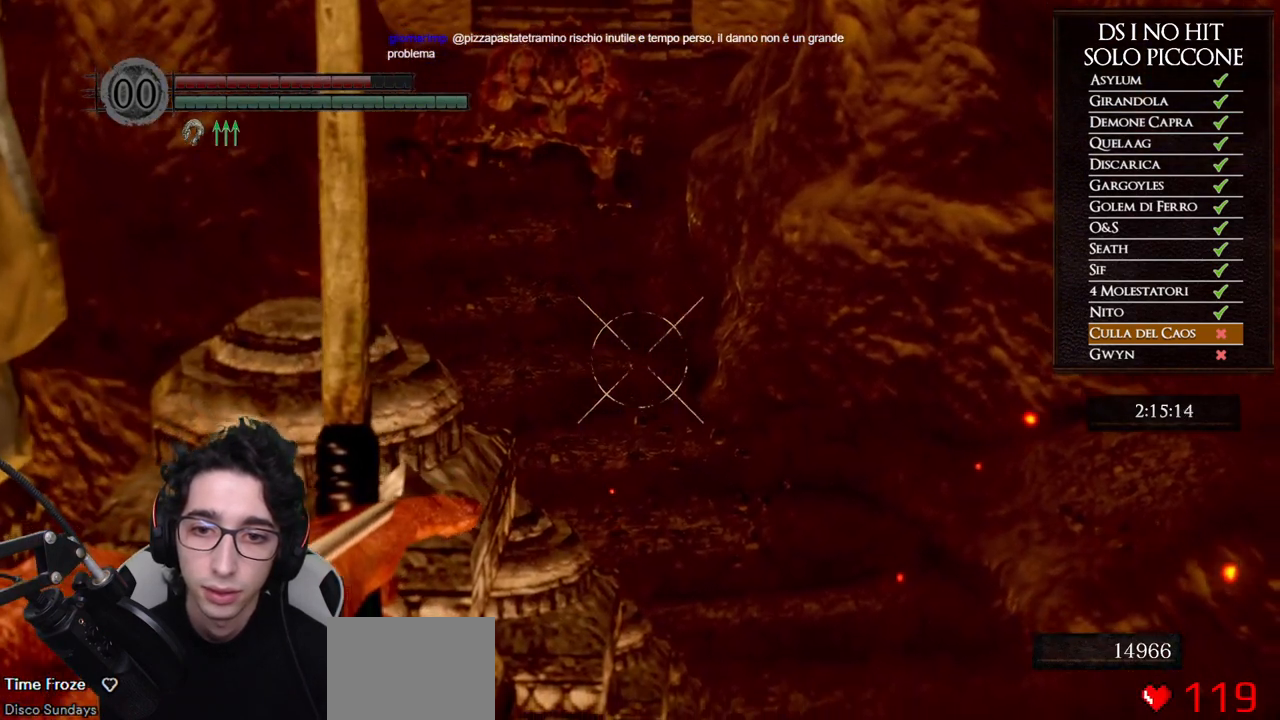
{"buttons": [], "left_stick": "center", "right_stick": "center", "events": [[200, "R1", "up"], [217, "right_stick", "center"]]}
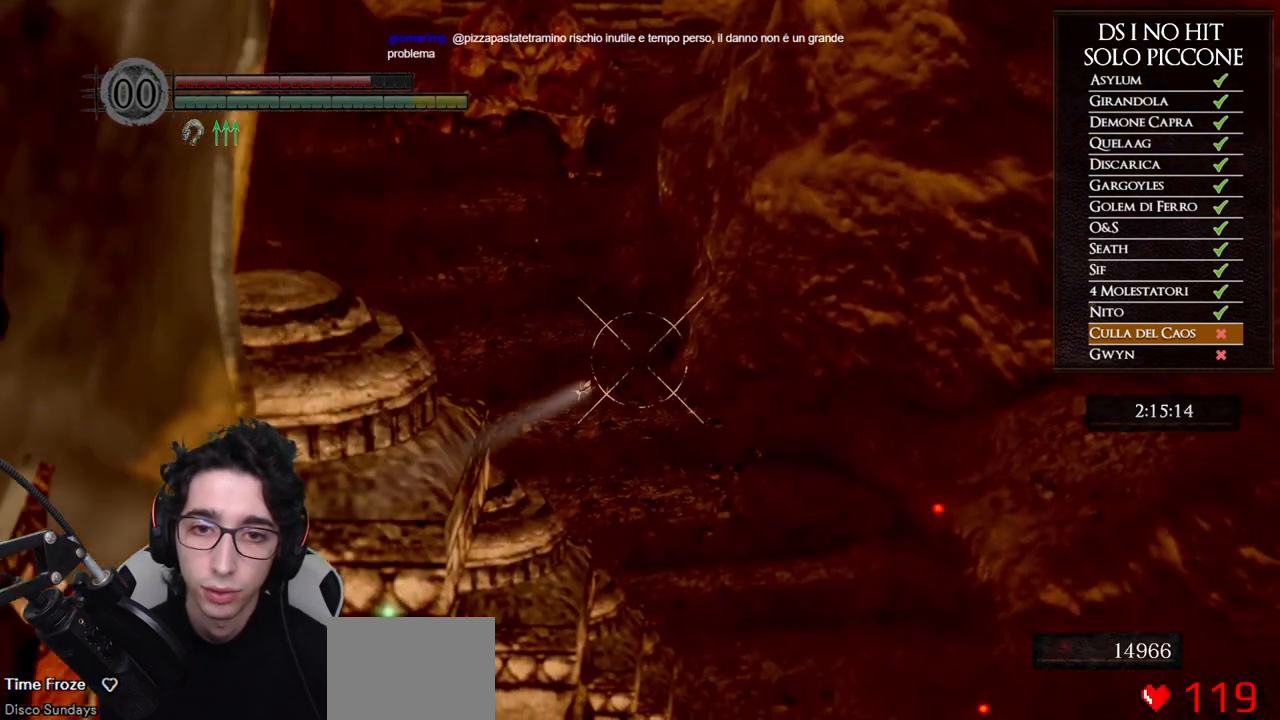
{"buttons": [], "left_stick": "center", "right_stick": "center", "events": []}
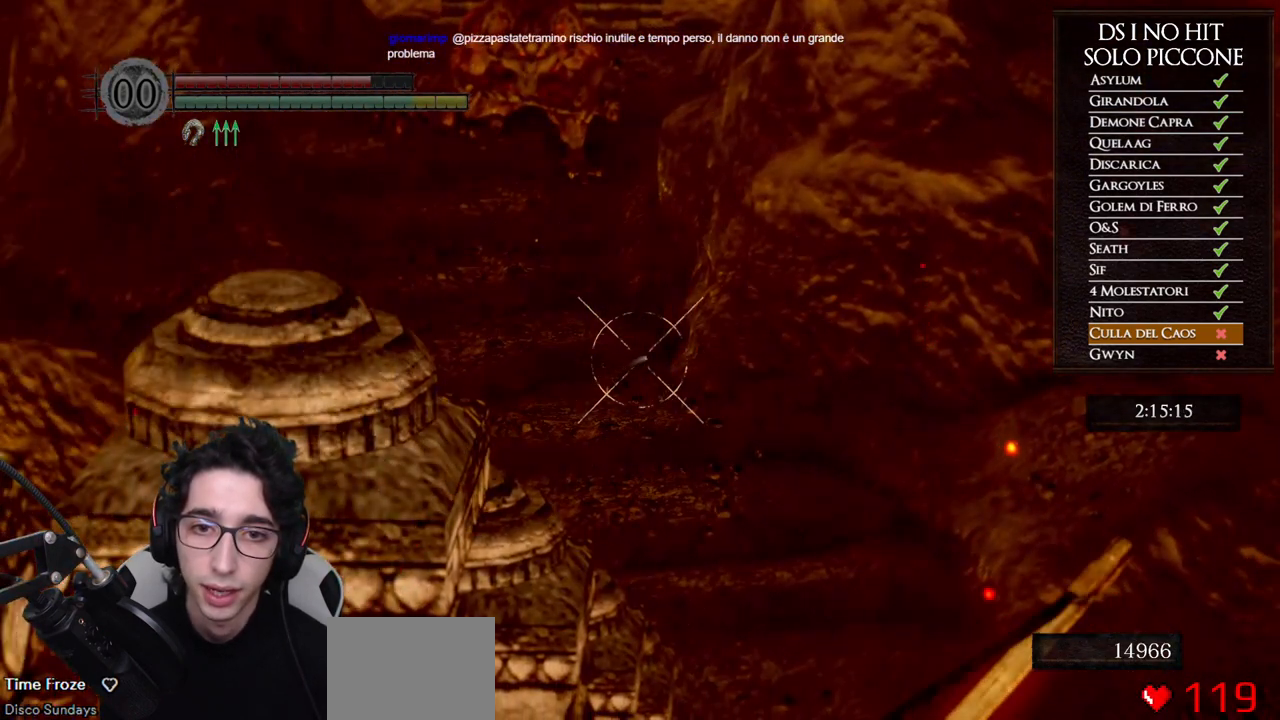
{"buttons": [], "left_stick": "center", "right_stick": "center", "events": []}
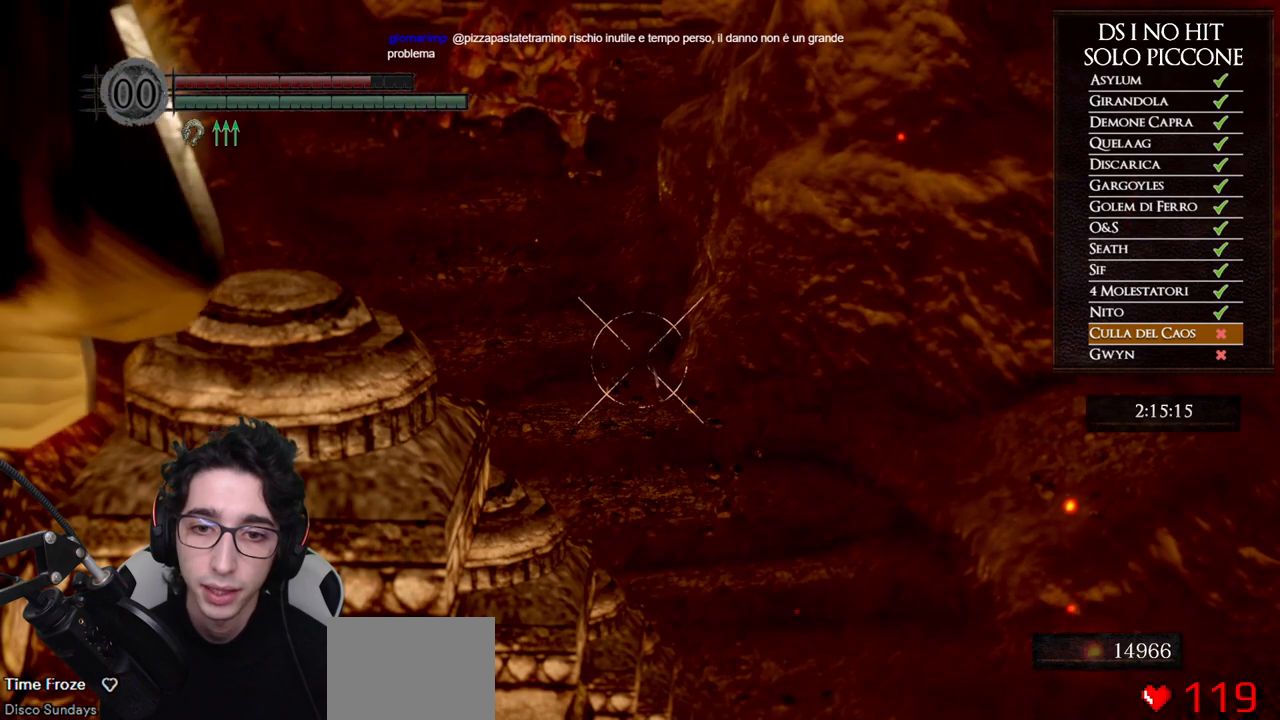
{"buttons": [], "left_stick": "center", "right_stick": "center", "events": []}
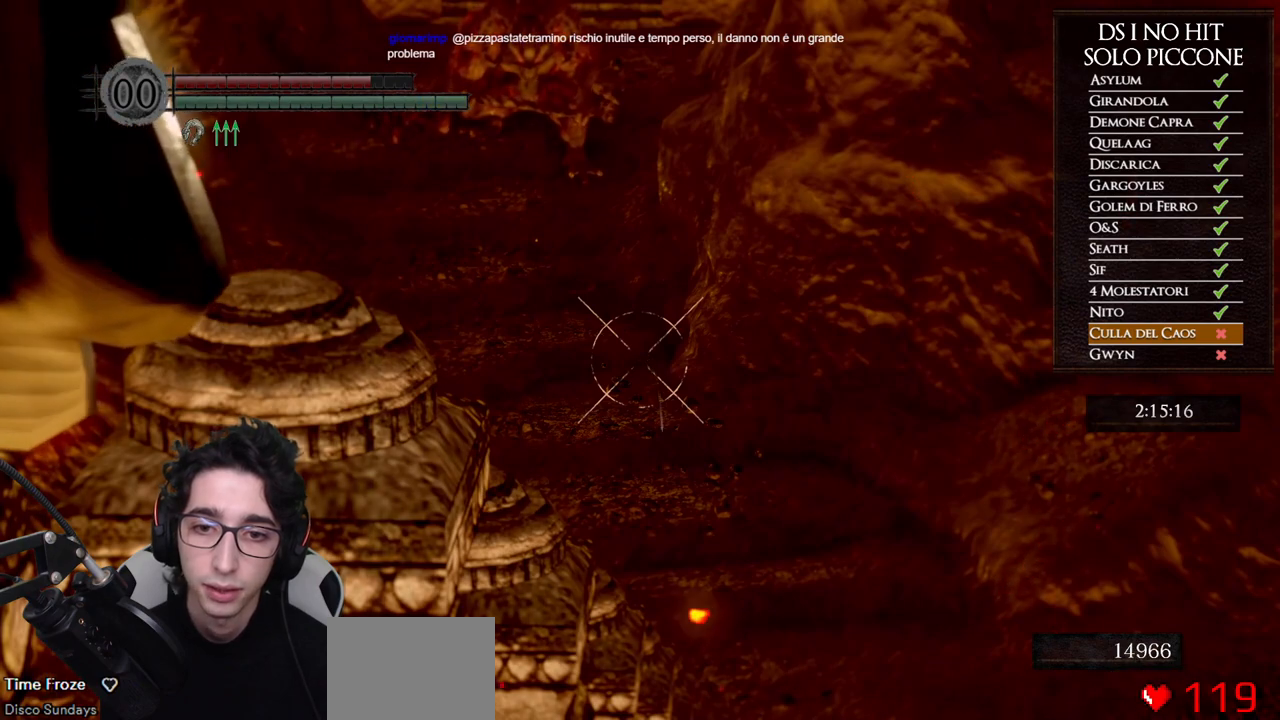
{"buttons": [], "left_stick": "center", "right_stick": "center", "events": []}
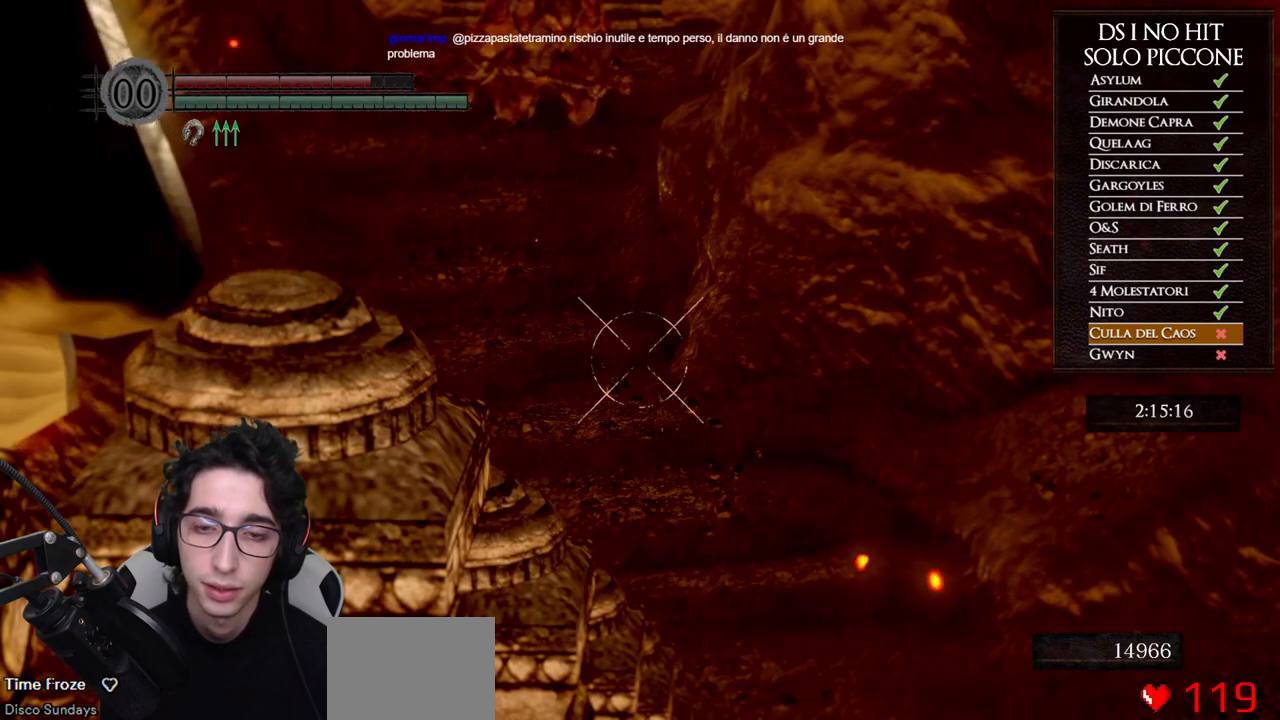
{"buttons": [], "left_stick": "center", "right_stick": "center", "events": []}
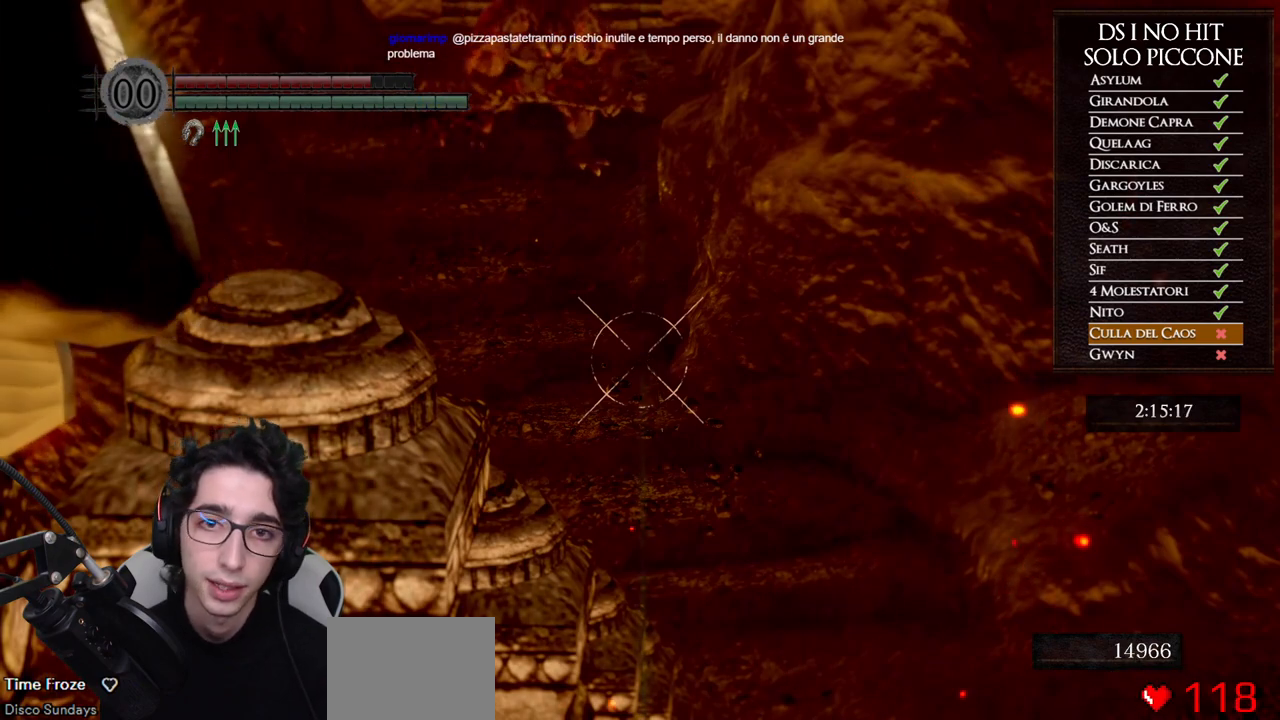
{"buttons": [], "left_stick": "center", "right_stick": "center", "events": []}
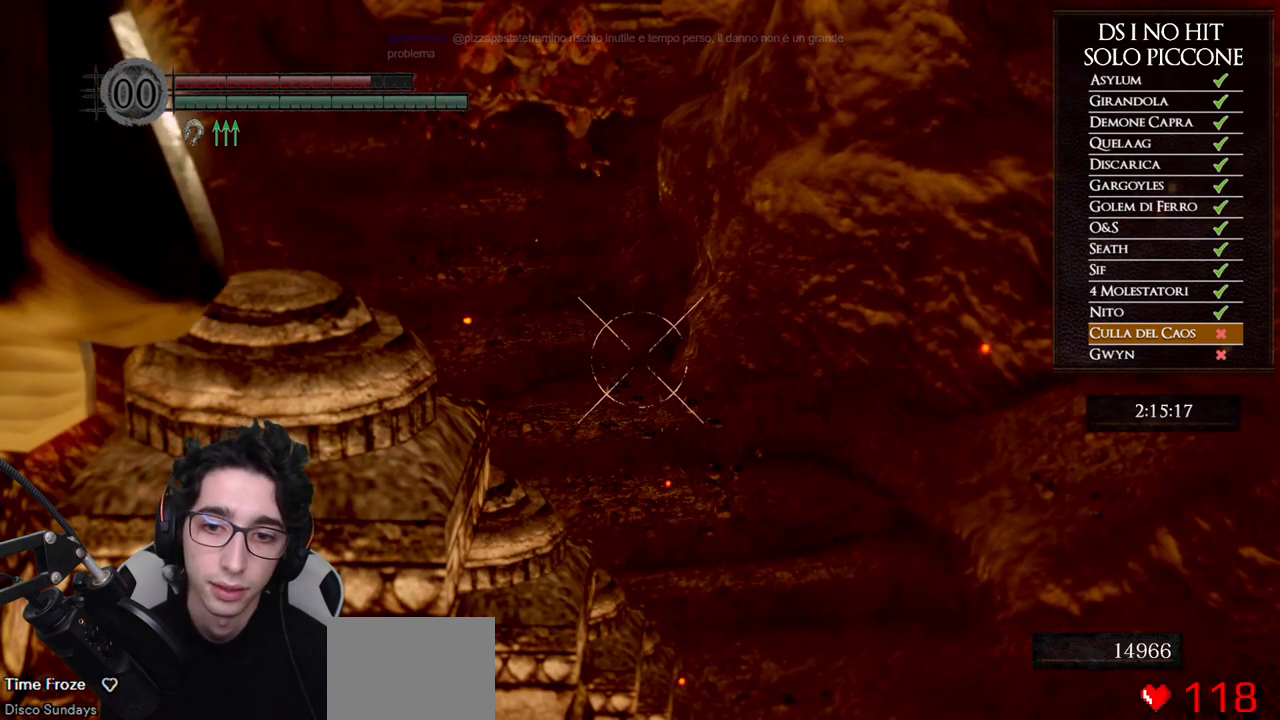
{"buttons": [], "left_stick": "center", "right_stick": "center", "events": []}
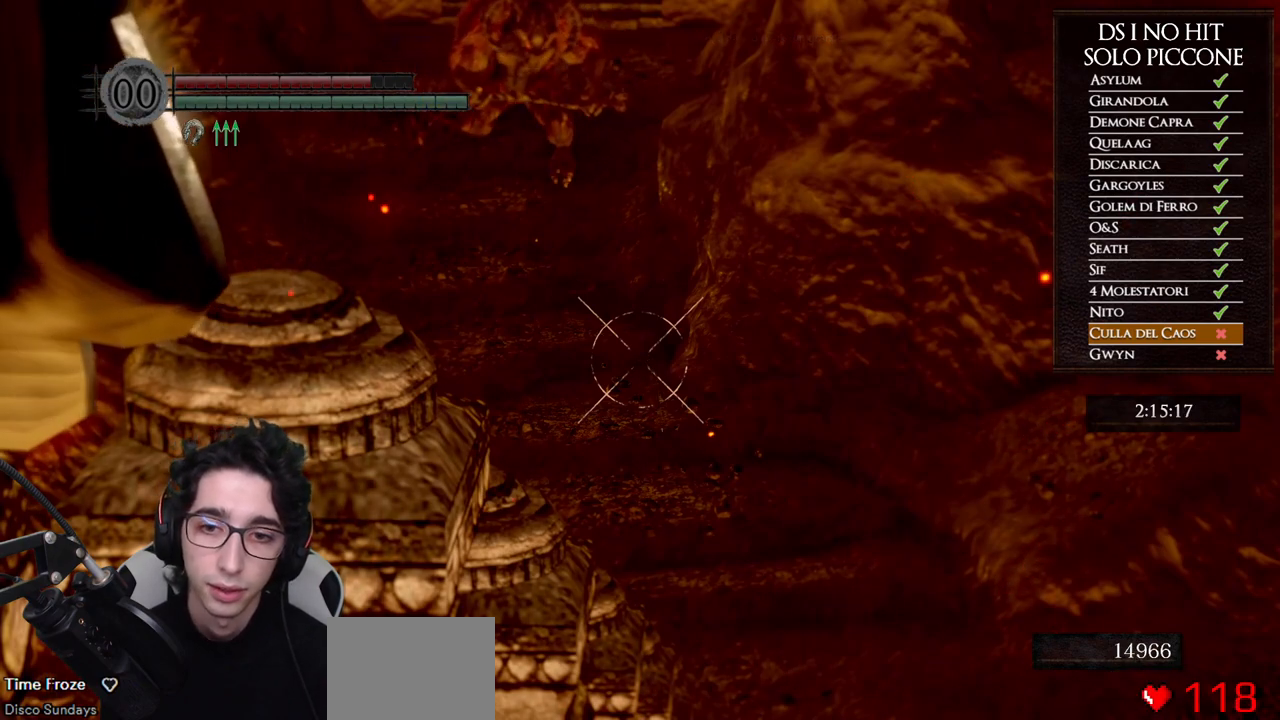
{"buttons": [], "left_stick": "center", "right_stick": "center", "events": []}
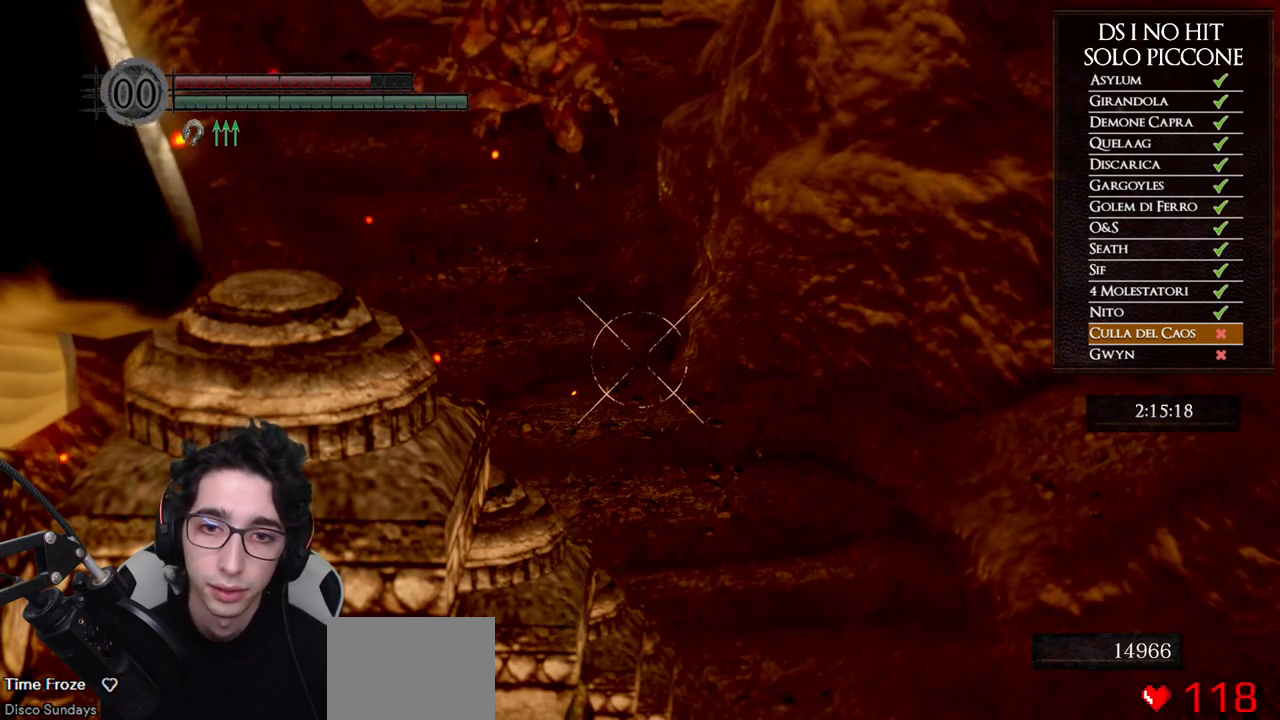
{"buttons": [], "left_stick": "center", "right_stick": "center", "events": []}
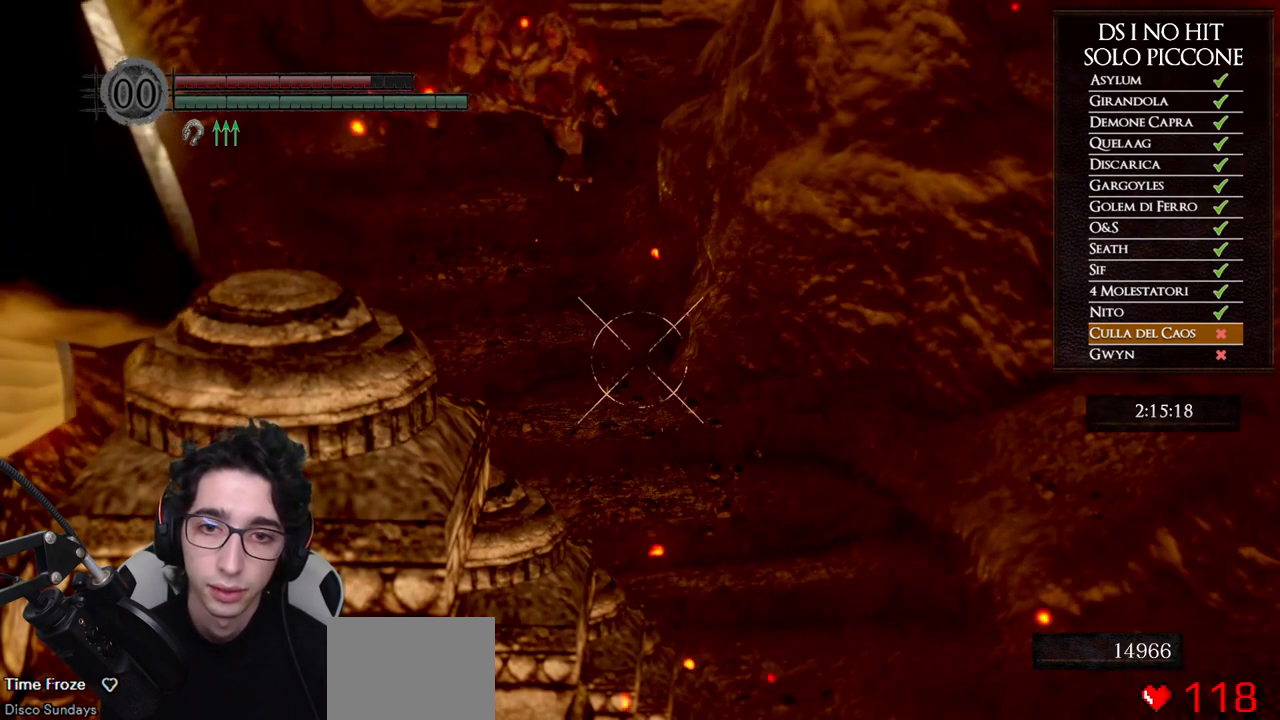
{"buttons": [], "left_stick": "center", "right_stick": "center", "events": []}
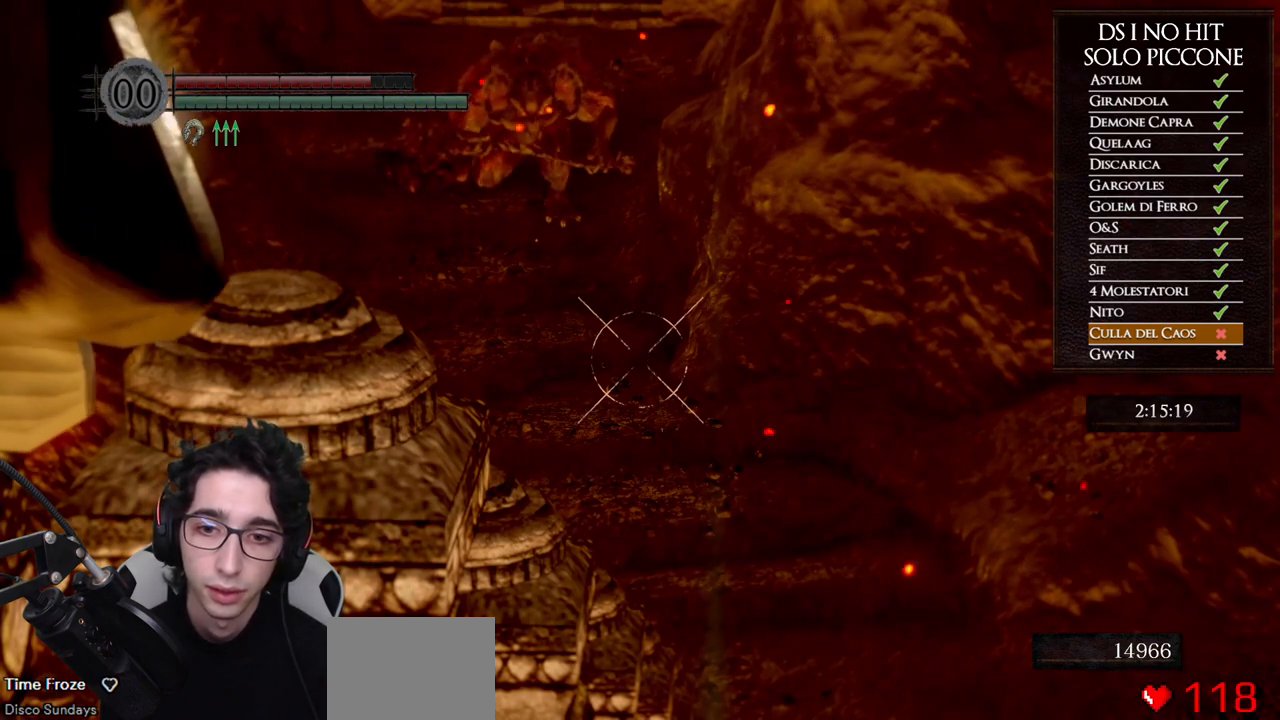
{"buttons": [], "left_stick": "center", "right_stick": "down-right", "events": [[233, "right_stick", "down-right"]]}